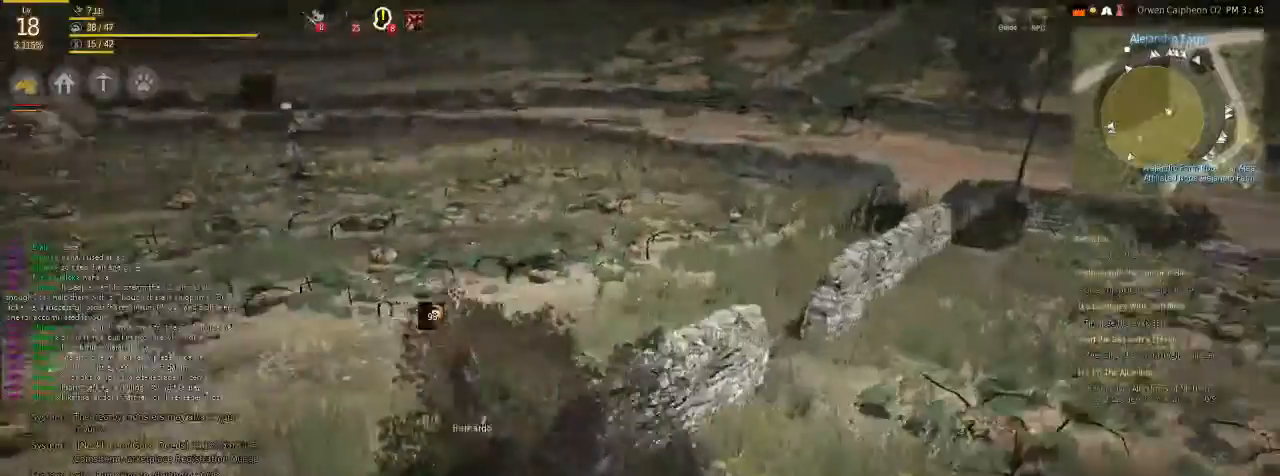
Gameplay with keyboard and mouse; each line is a JSON object with the keys and mouse buttons held at the frame after it. "events" lists presses ("down") and releases ("up") of "c", "d", "f", "g", "num5", "shift", "space", "v", "x", "z", "mouse_left" and "mouse_right" between this image and that frame as [ms after this image, input, new state], when the widget could be followed in between. "mouse_left", "mouse_right" = the "left", "right" buttons of the "mouse" list. No other keys are recorded. Mouse movement is not recorded.
{"keys": ["f", "shift"], "mouse": [], "events": [[33, "mouse_left", "up"], [134, "shift", "down"]]}
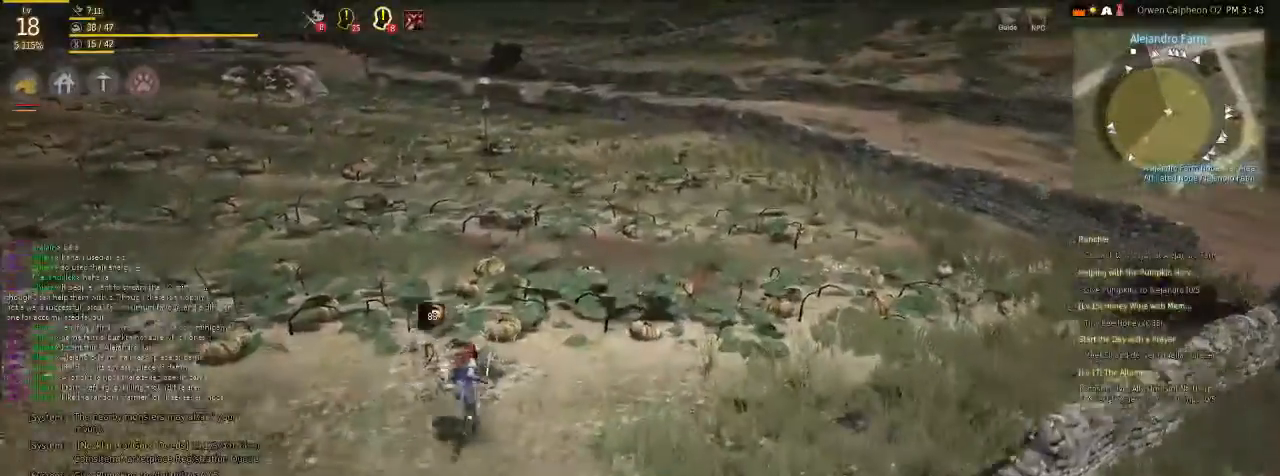
{"keys": ["f"], "mouse": [], "events": [[133, "shift", "up"]]}
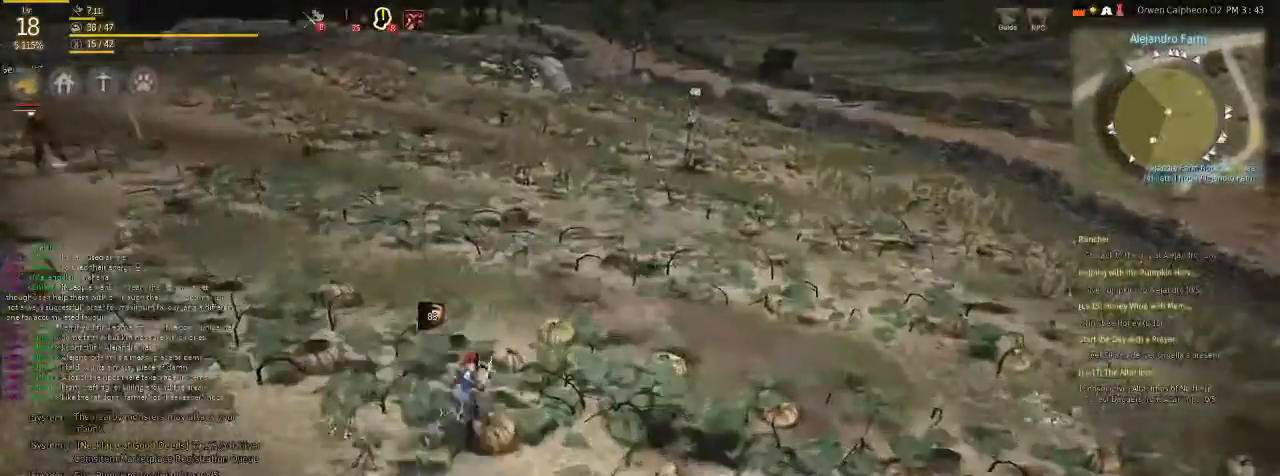
{"keys": ["f", "shift"], "mouse": [], "events": [[301, "shift", "down"]]}
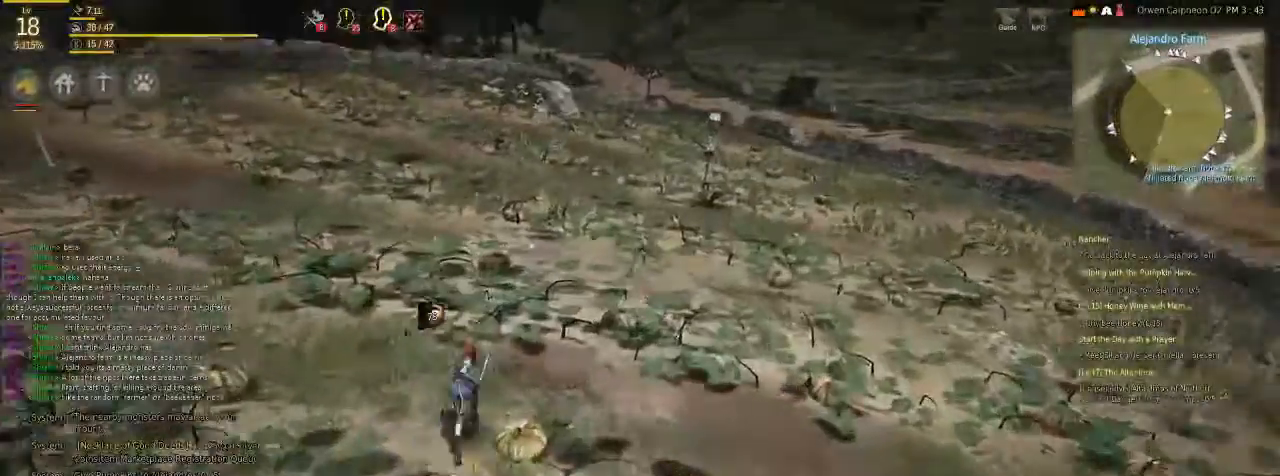
{"keys": ["f"], "mouse": [], "events": [[201, "shift", "up"]]}
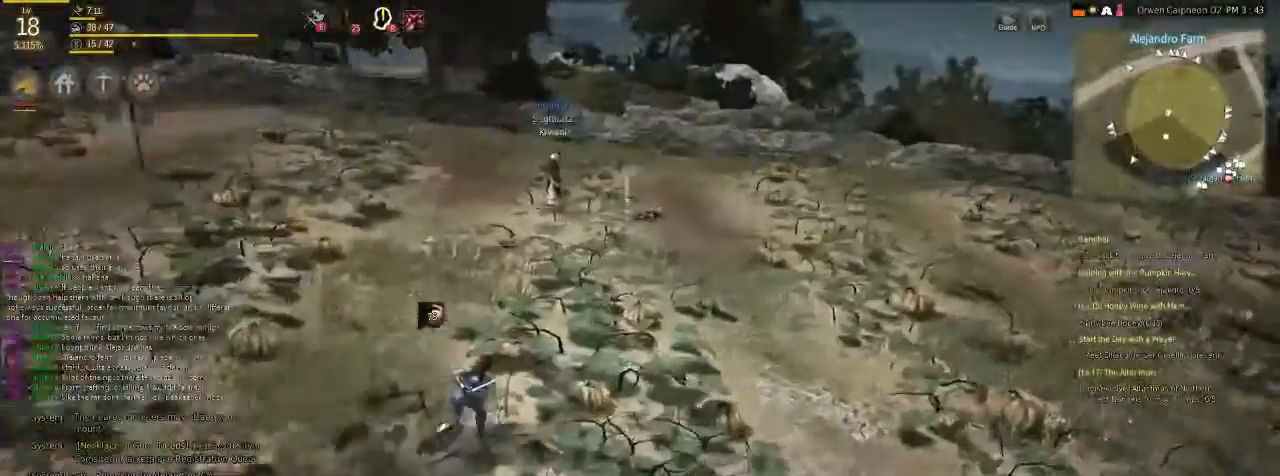
{"keys": ["f"], "mouse": [], "events": []}
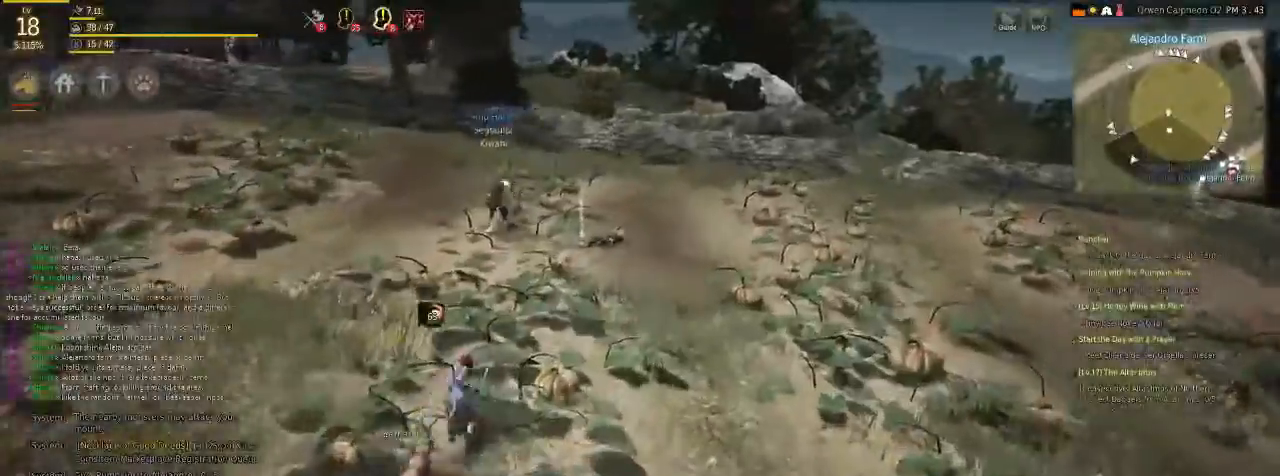
{"keys": ["f"], "mouse": [], "events": [[234, "v", "down"], [334, "v", "up"]]}
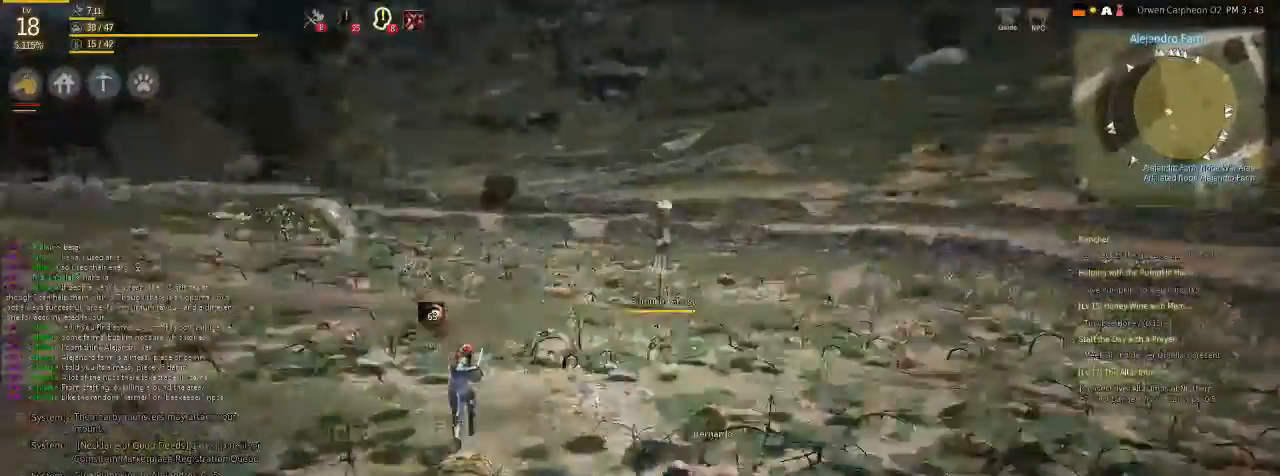
{"keys": ["f"], "mouse": [], "events": []}
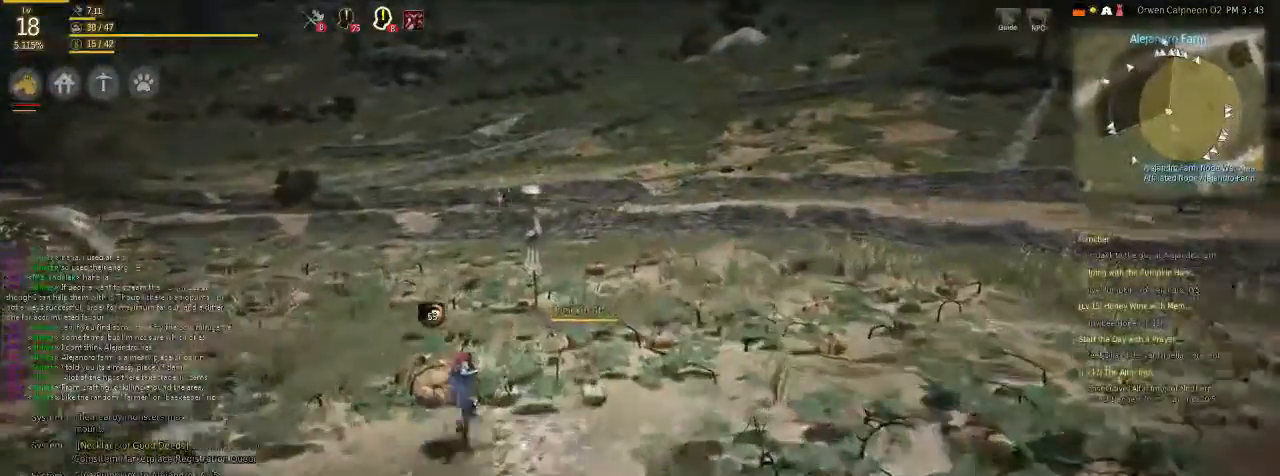
{"keys": [], "mouse": [], "events": [[501, "f", "up"]]}
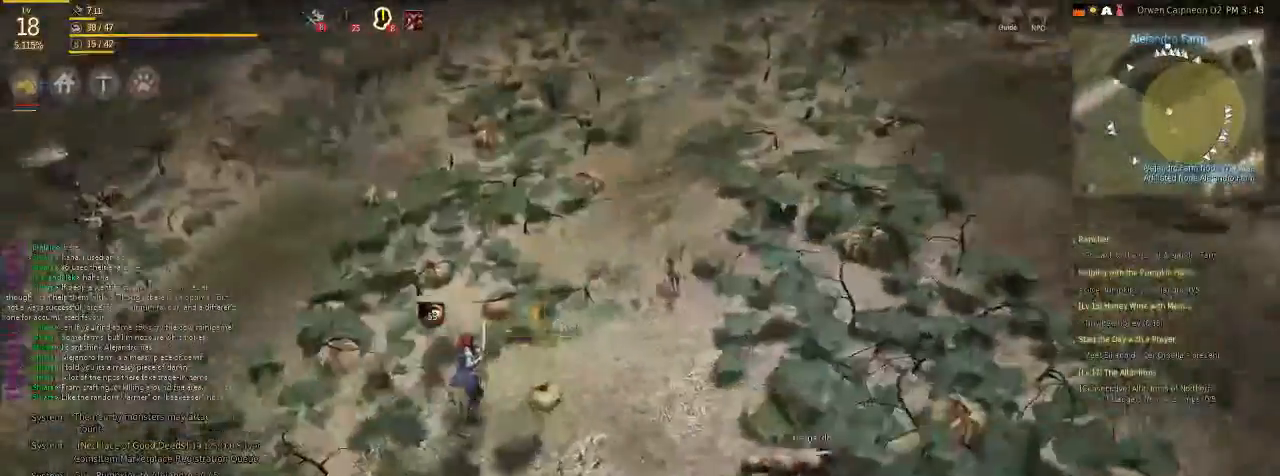
{"keys": [], "mouse": ["left"], "events": [[34, "mouse_left", "down"], [67, "mouse_right", "down"], [201, "mouse_left", "up"], [302, "mouse_left", "down"], [402, "mouse_right", "up"], [469, "mouse_left", "up"], [502, "mouse_left", "down"]]}
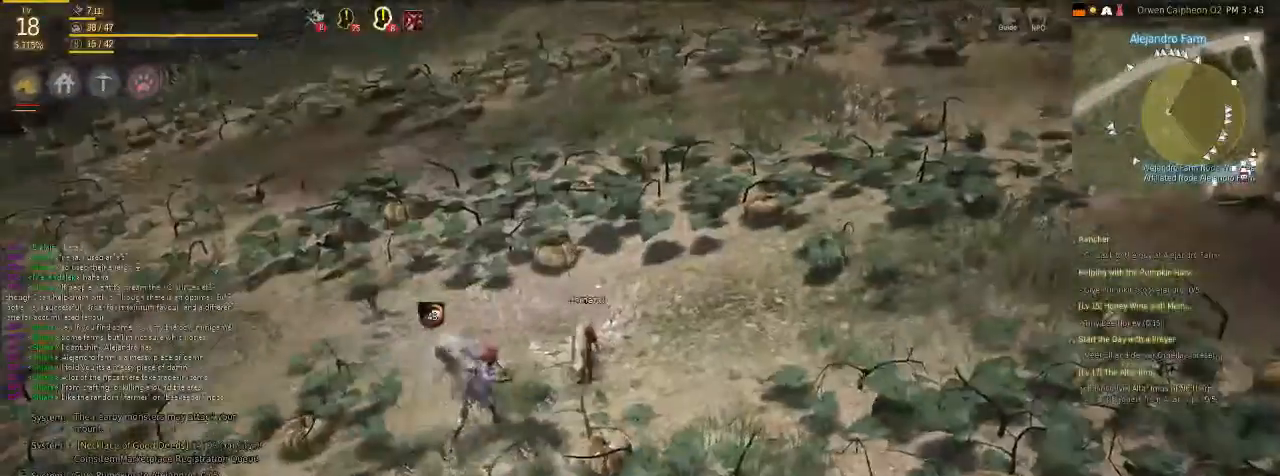
{"keys": [], "mouse": ["left"], "events": [[201, "mouse_left", "up"], [234, "mouse_left", "down"]]}
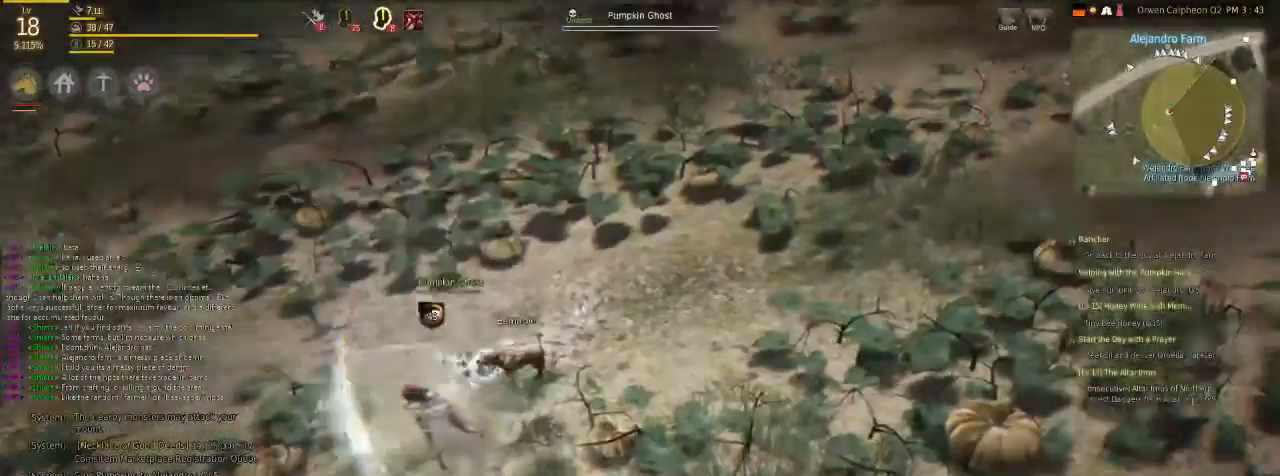
{"keys": ["c", "g"], "mouse": [], "events": [[167, "mouse_left", "up"], [234, "c", "down"], [335, "g", "down"]]}
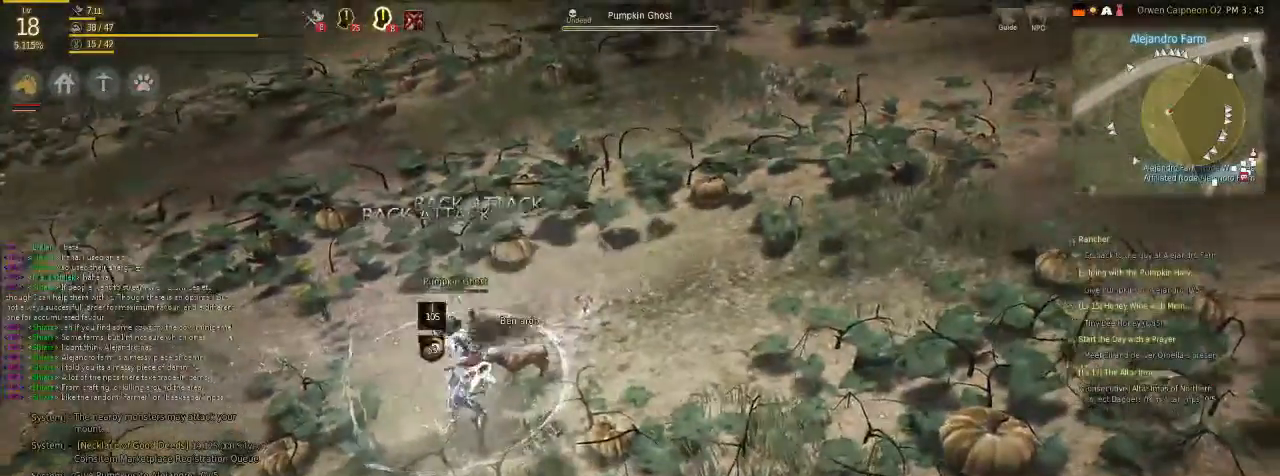
{"keys": [], "mouse": [], "events": [[67, "c", "up"], [67, "g", "up"]]}
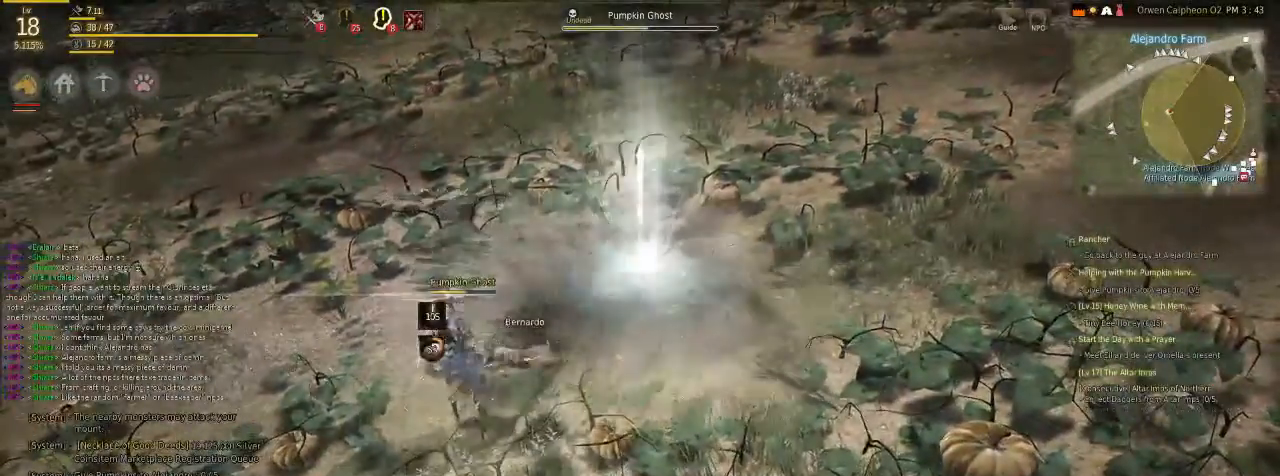
{"keys": [], "mouse": ["left"], "events": [[267, "mouse_left", "down"], [435, "mouse_left", "up"], [502, "mouse_left", "down"]]}
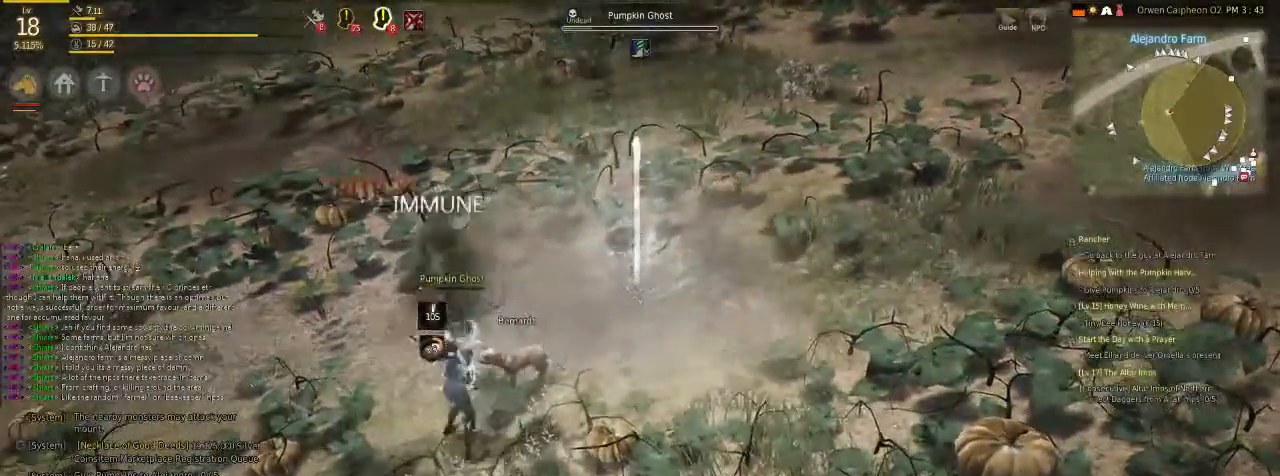
{"keys": [], "mouse": [], "events": [[167, "mouse_left", "up"], [200, "mouse_right", "down"], [468, "mouse_right", "up"]]}
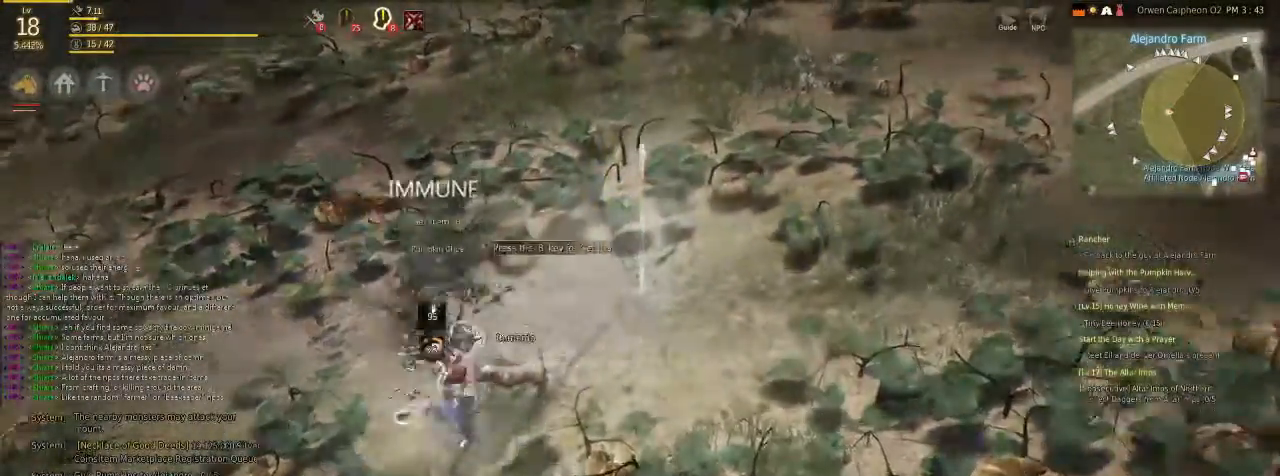
{"keys": [], "mouse": [], "events": [[167, "mouse_left", "down"], [335, "mouse_left", "up"]]}
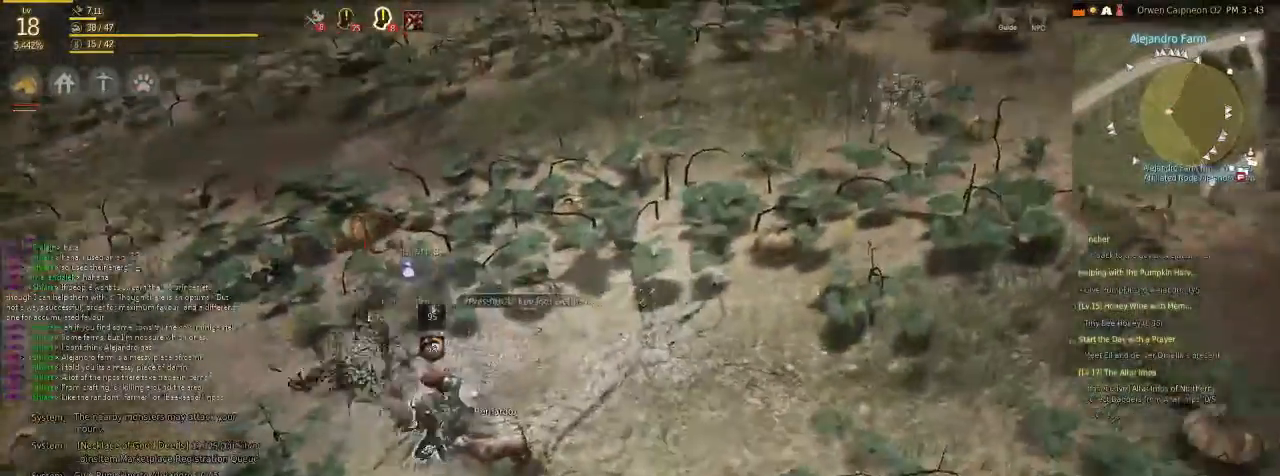
{"keys": [], "mouse": [], "events": []}
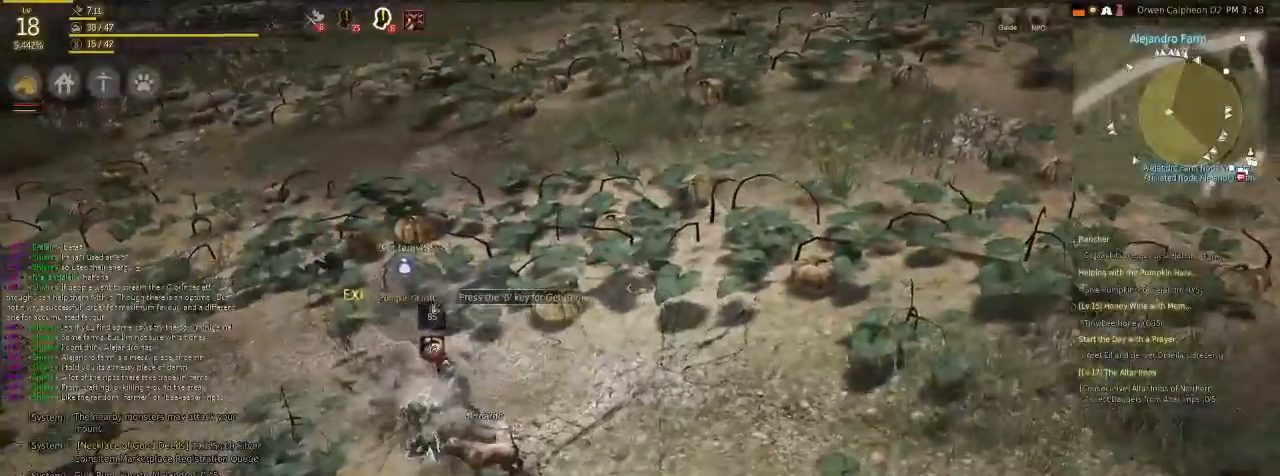
{"keys": [], "mouse": [], "events": []}
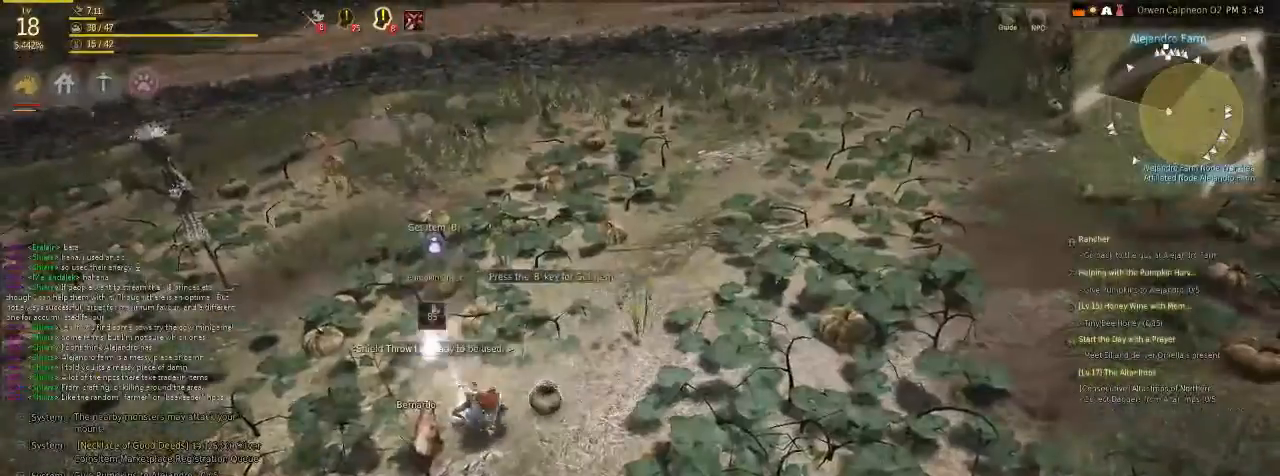
{"keys": [], "mouse": [], "events": []}
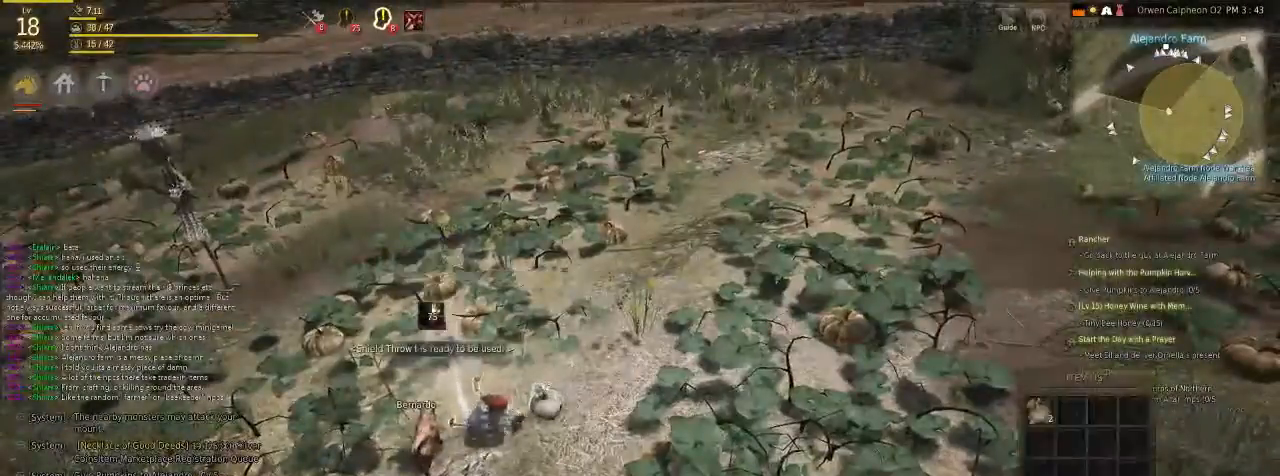
{"keys": ["f"], "mouse": [], "events": [[502, "f", "down"]]}
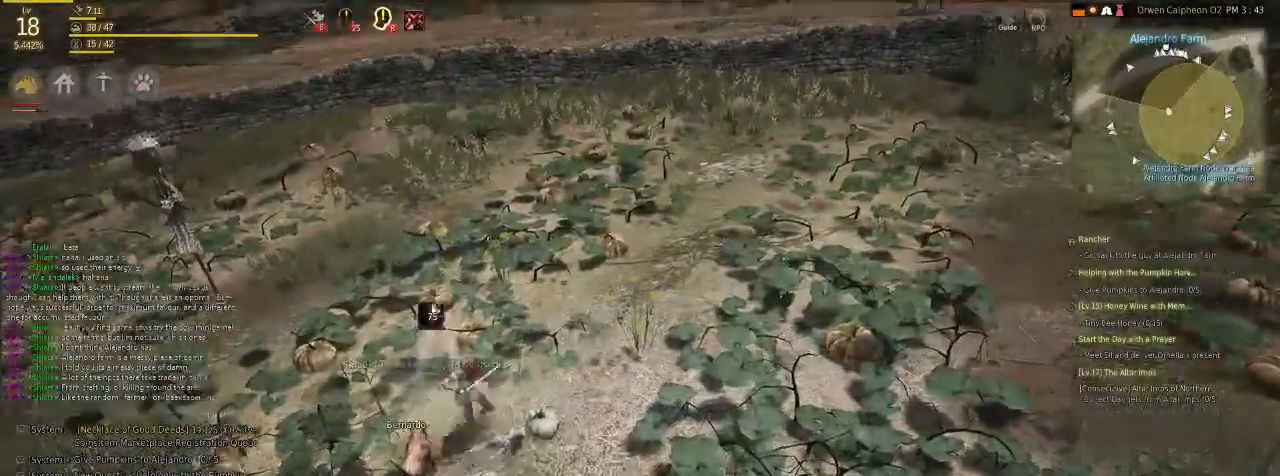
{"keys": ["f"], "mouse": [], "events": []}
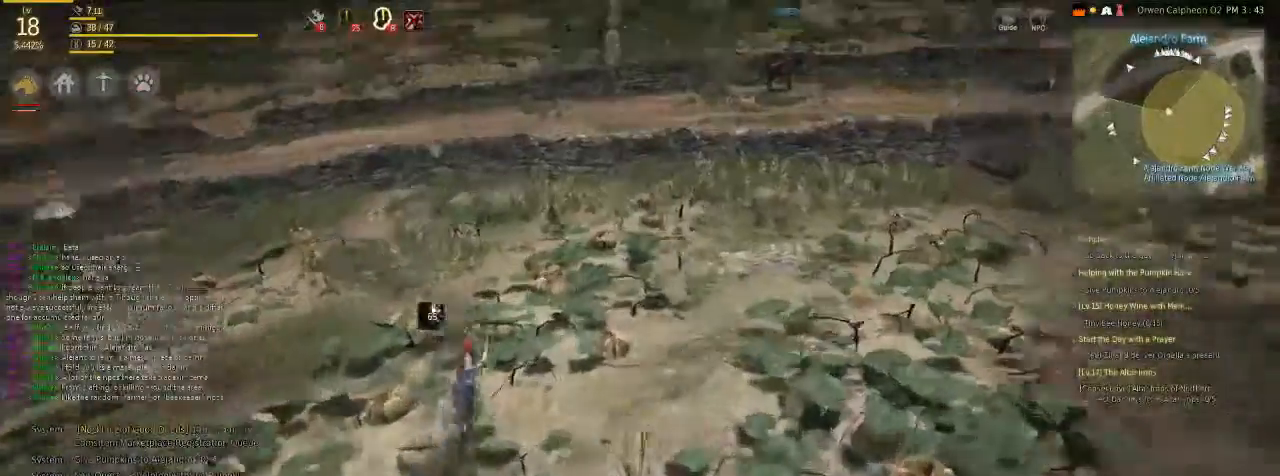
{"keys": ["f", "shift"], "mouse": [], "events": [[34, "shift", "down"]]}